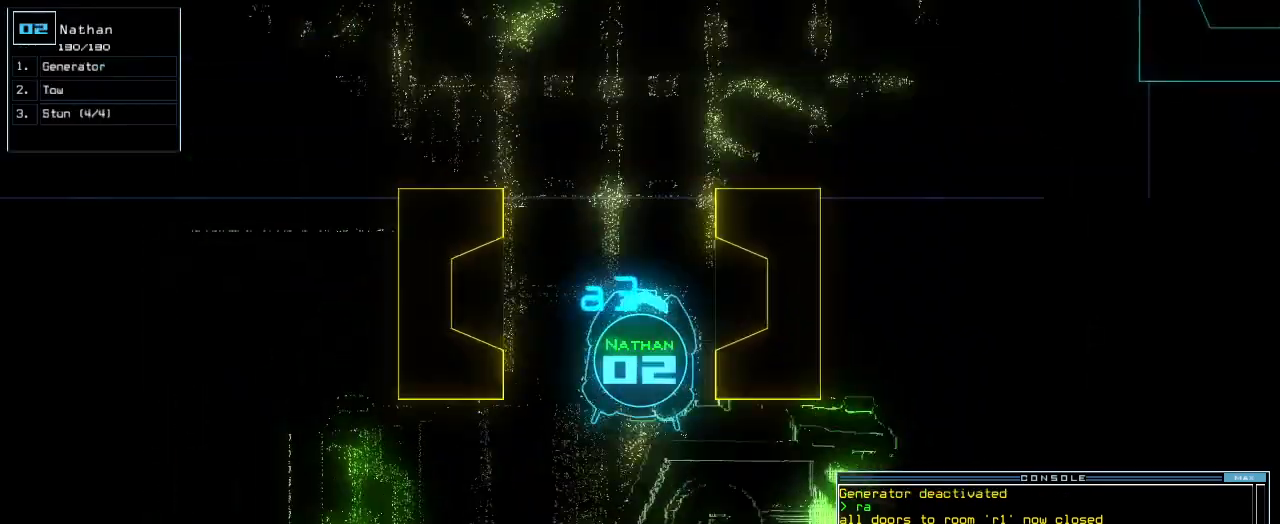
Gameplay with keyboard; each line is a JSON object with the keys held at the frame after it. "events" lists presses ("down") and releases ("up") of ".", "0", "1", "2", "3", "4", "5", "6", "7", "8", "9", "a", "b", "backspace", "c", "caps_lock", "comma", "ctrl_l", "ctrl_r", "d", "down", "e", "equals", "escape", "f", "f8", "g", "h", "i", "j", "k", "l", "left", "m", "minus", "n", "num3", "num9", "o", "p", "q", "quote", "r", "return", "right", "s", "semicolon", "shift_l", "shift_r", "space", "t", "tab", "tilde", "u", "up", "v", "w", "x", "y" and "z" between this image and that frame as [ms after this image, input, new state], when the widget could be followed in between. No other keys are recorded. Mouse input is not recorded.
{"keys": ["left"], "events": [[200, "up", "up"], [280, "right", "down"], [480, "left", "down"], [480, "right", "up"]]}
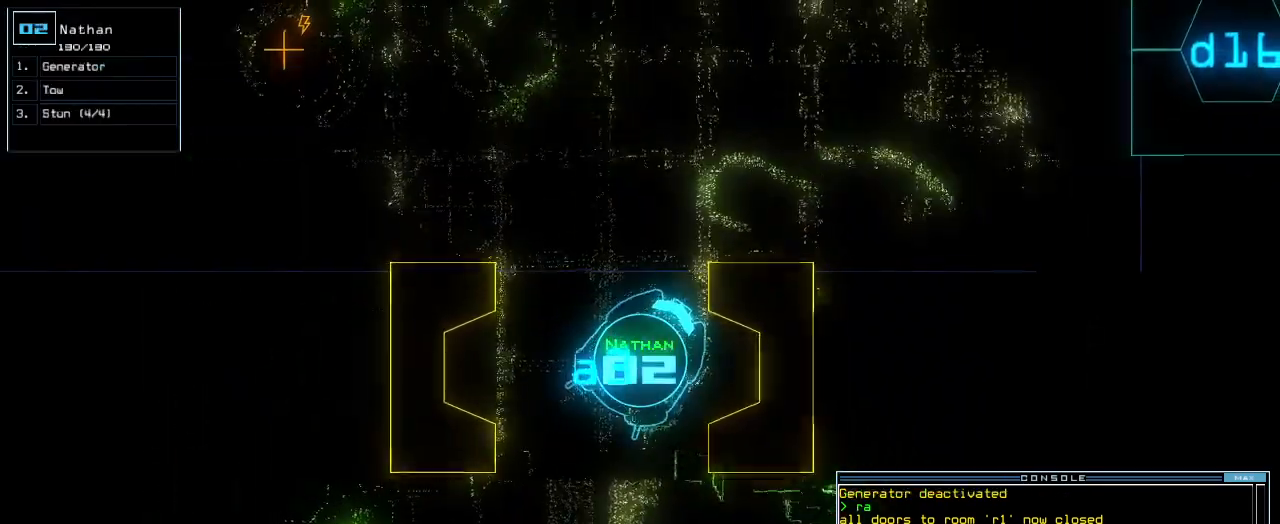
{"keys": ["up"], "events": [[180, "up", "down"], [380, "left", "up"]]}
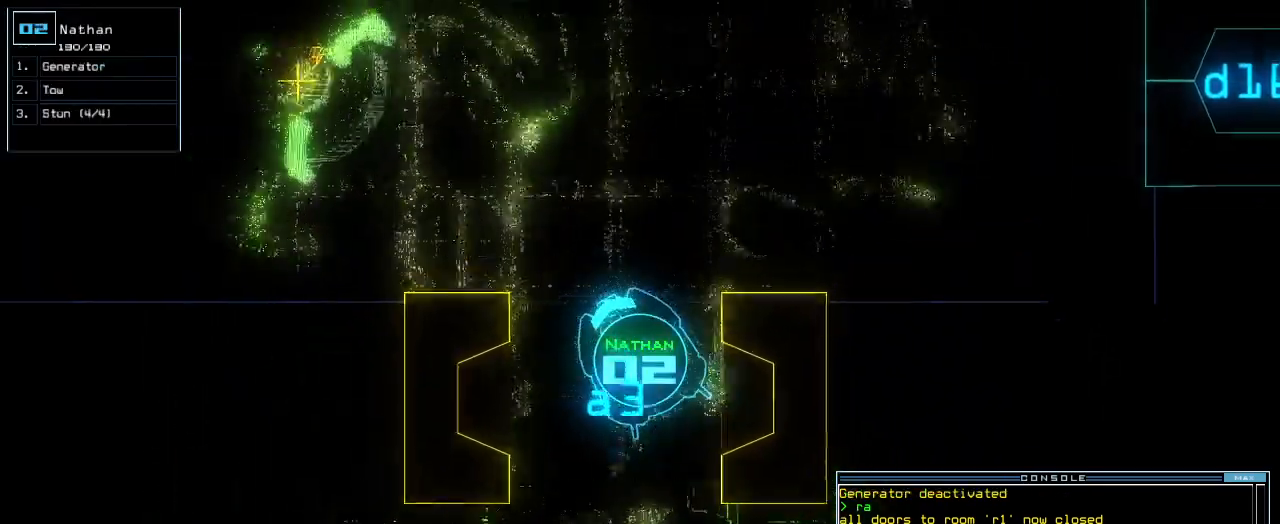
{"keys": ["up"], "events": [[400, "left", "down"], [500, "left", "up"]]}
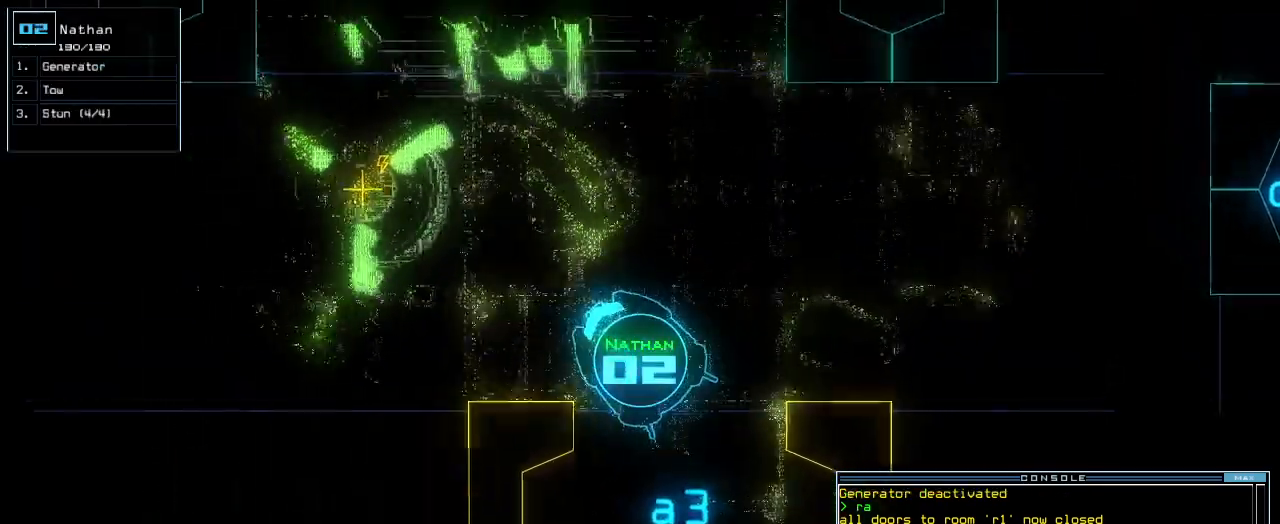
{"keys": ["left", "up"], "events": [[20, "g", "down"], [60, "e", "down"], [100, "g", "up"], [140, "e", "up"], [200, "semicolon", "down"], [300, "semicolon", "up"], [480, "left", "down"]]}
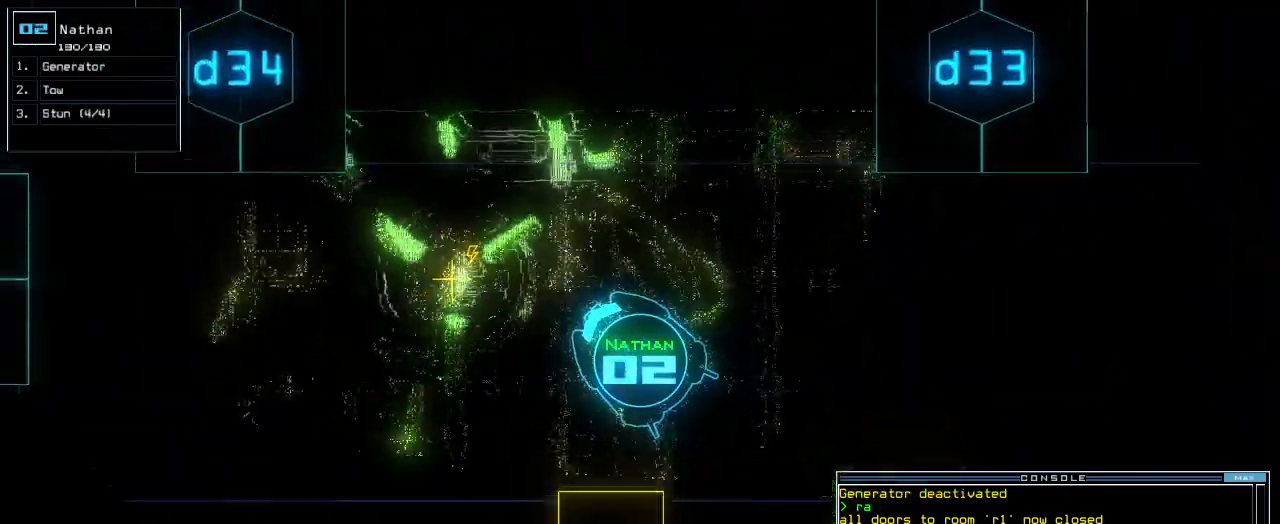
{"keys": [], "events": [[120, "c", "down"], [160, "c", "up"], [160, "left", "up"], [220, "c", "down"], [300, "c", "up"], [400, "return", "down"], [420, "up", "up"], [460, "return", "up"]]}
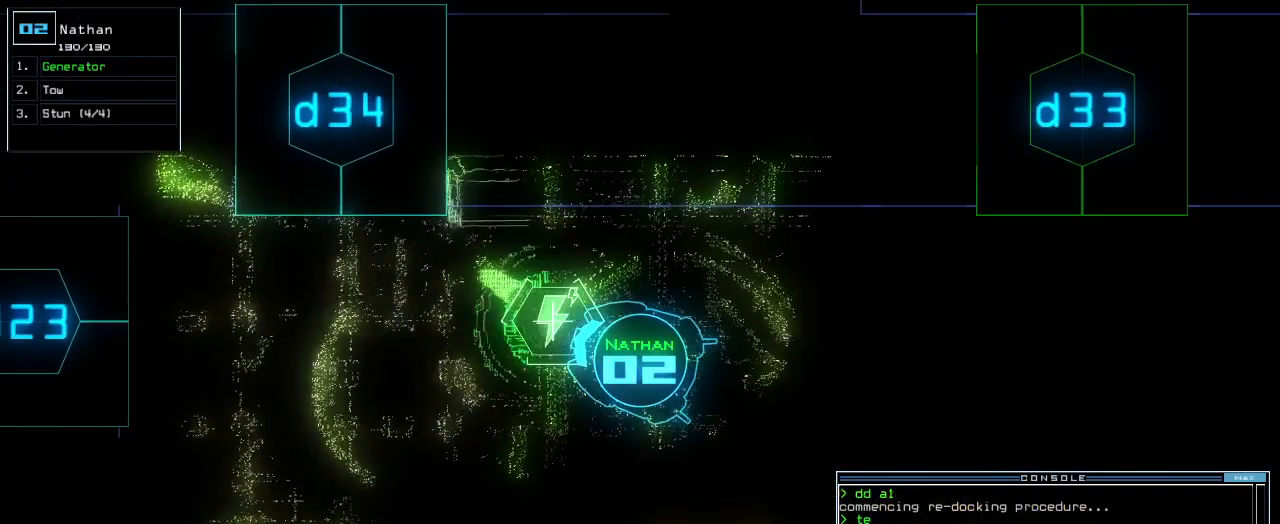
{"keys": [], "events": [[20, "space", "down"], [100, "space", "up"]]}
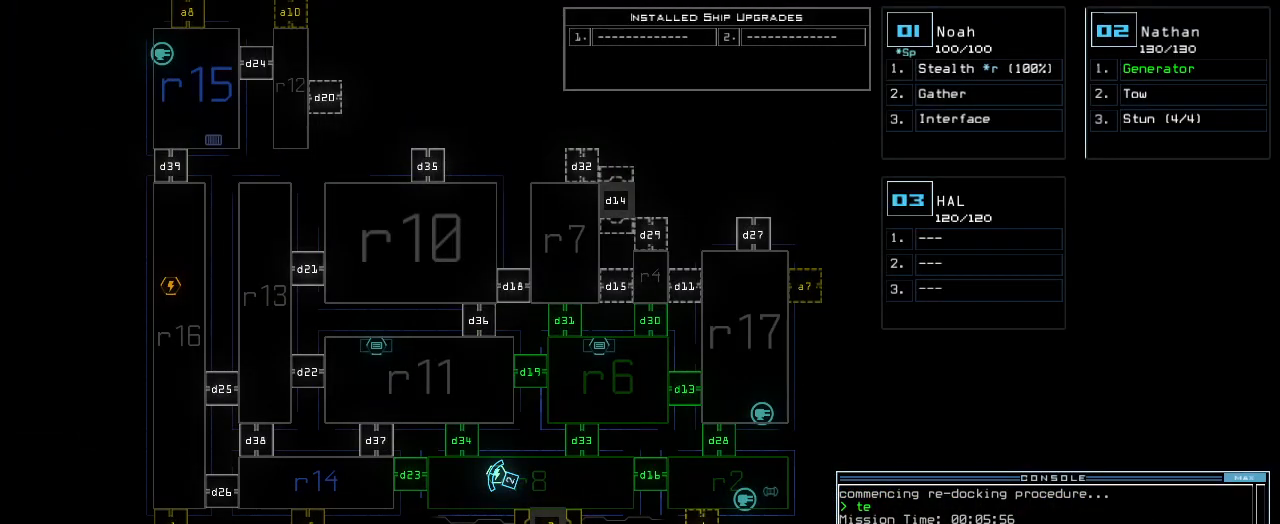
{"keys": [], "events": []}
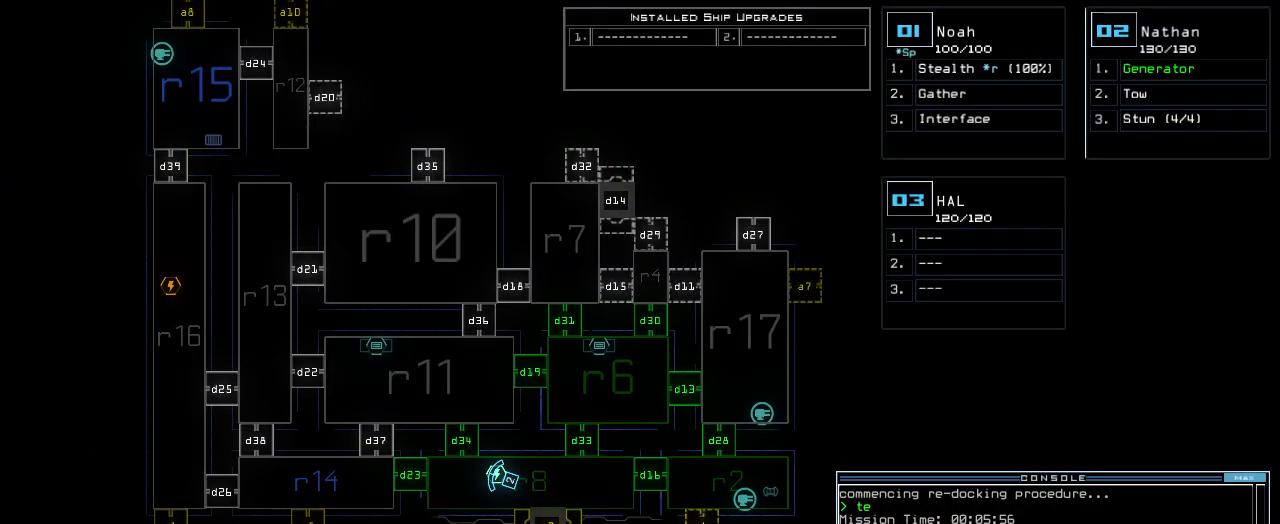
{"keys": [], "events": []}
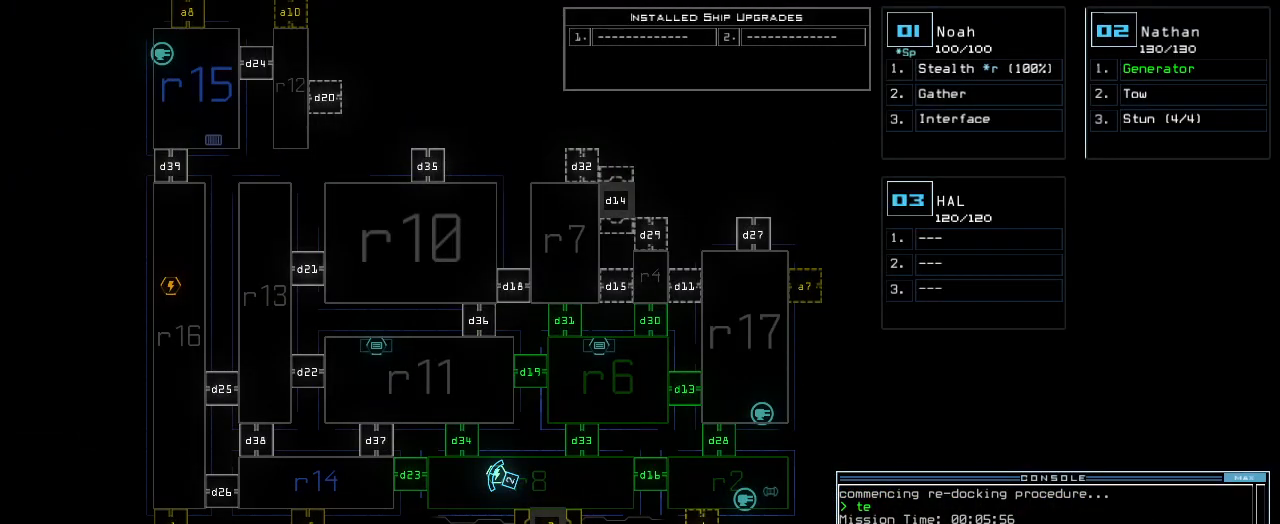
{"keys": [], "events": []}
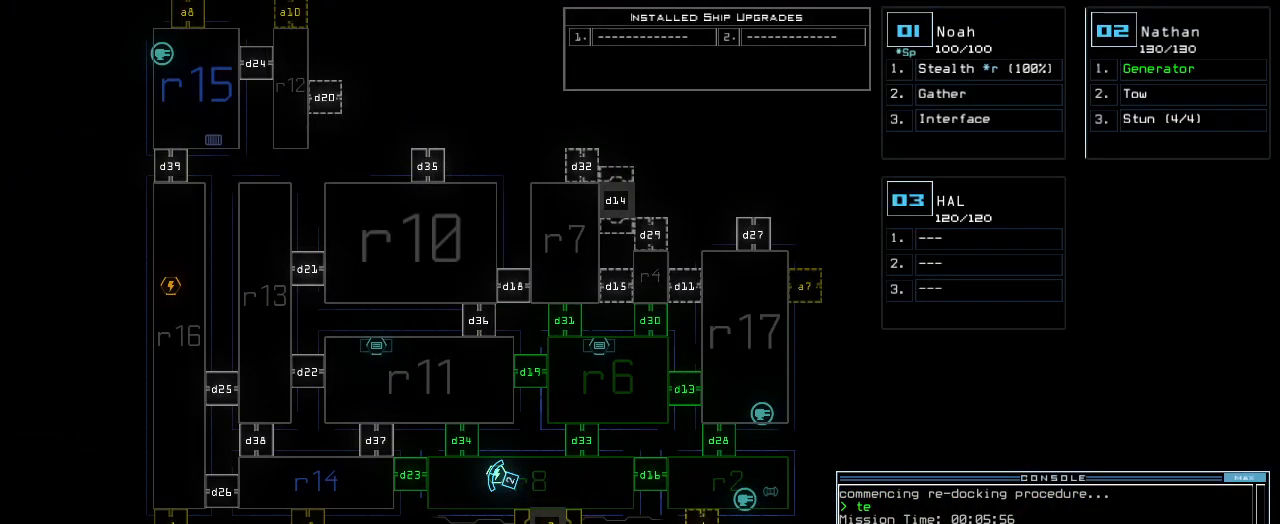
{"keys": [], "events": []}
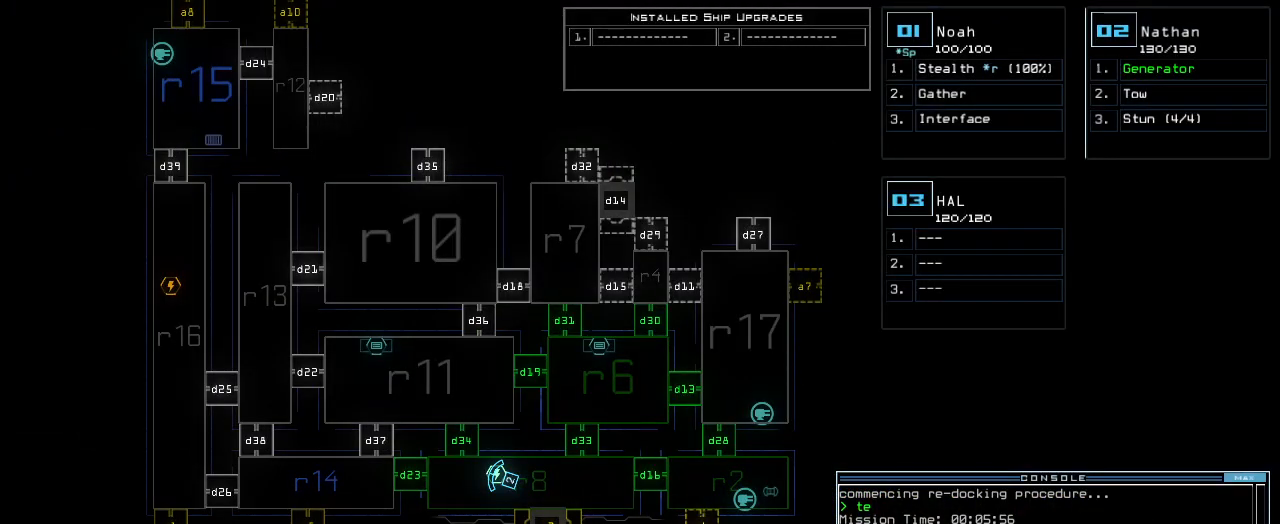
{"keys": [], "events": []}
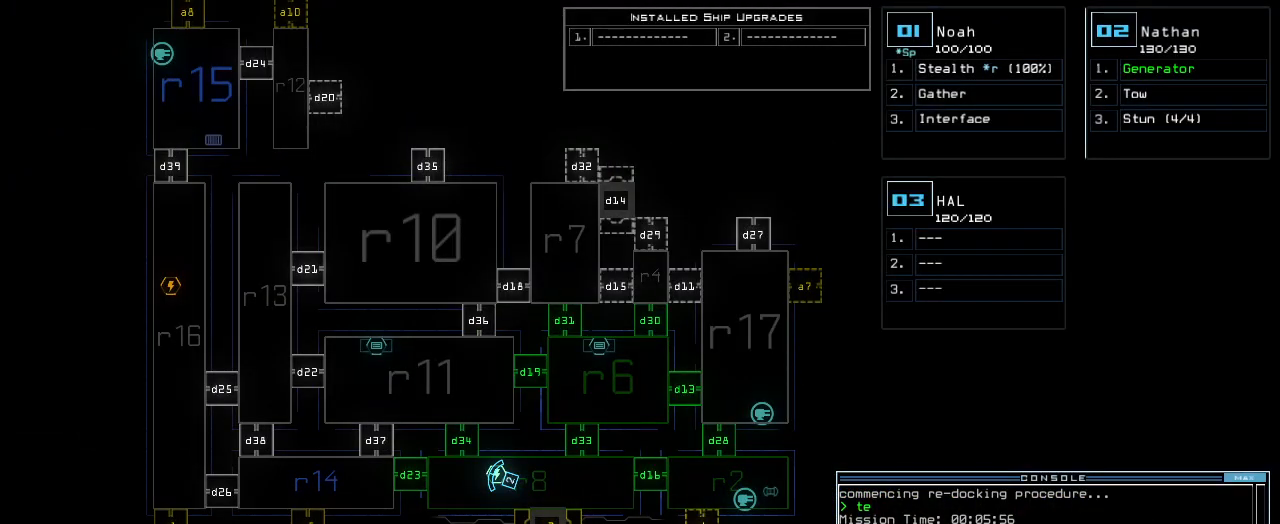
{"keys": [], "events": []}
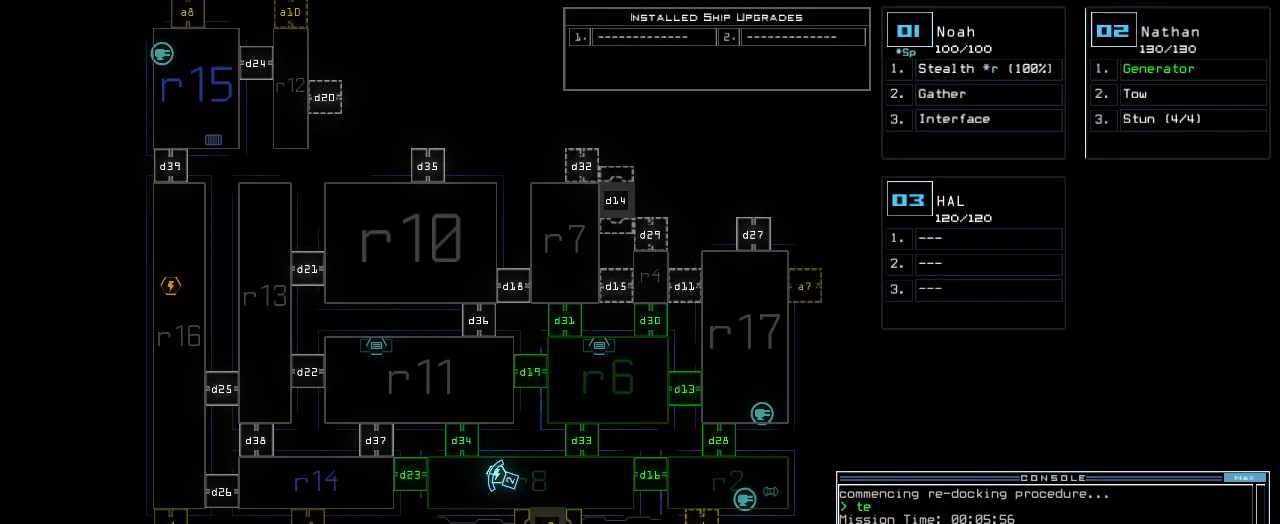
{"keys": [], "events": []}
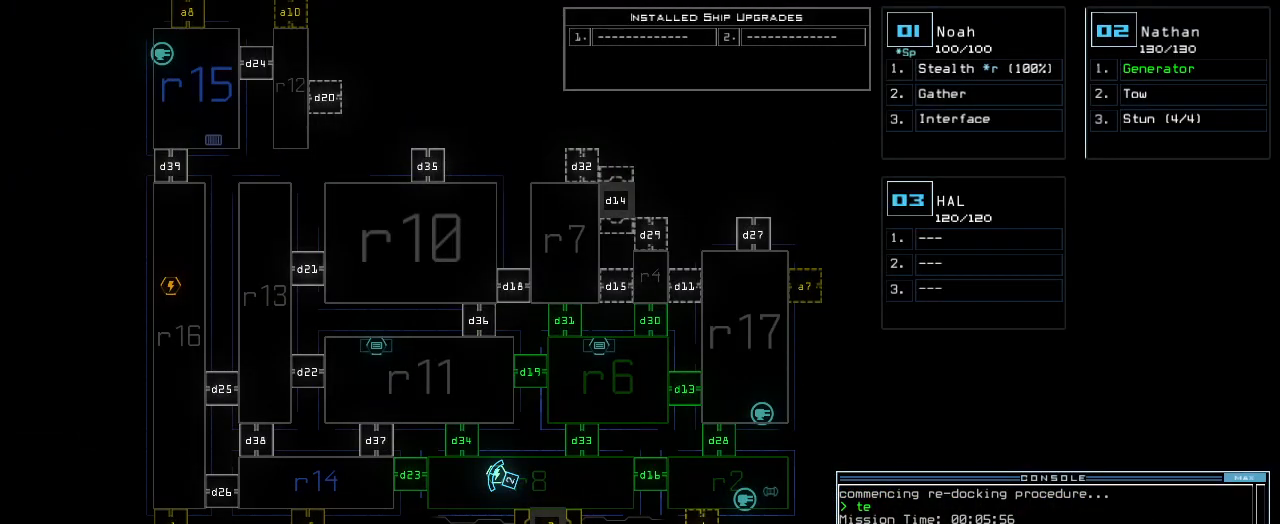
{"keys": ["down"], "events": [[180, "2", "down"], [180, "down", "down"], [260, "2", "up"]]}
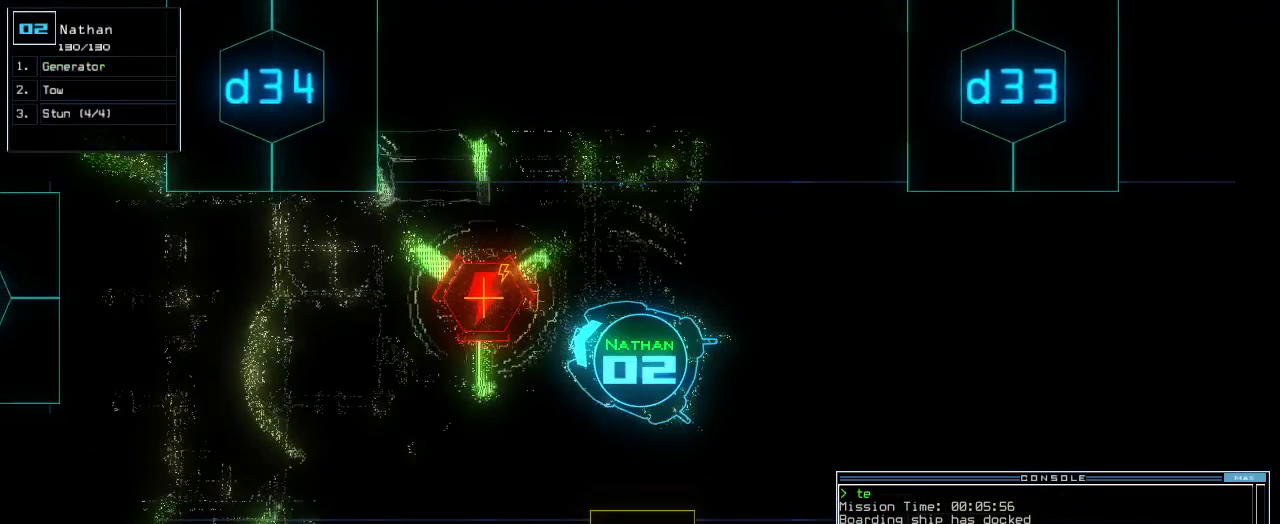
{"keys": ["down", "right"], "events": [[140, "right", "down"], [200, "right", "up"], [300, "right", "down"], [340, "right", "up"], [460, "right", "down"]]}
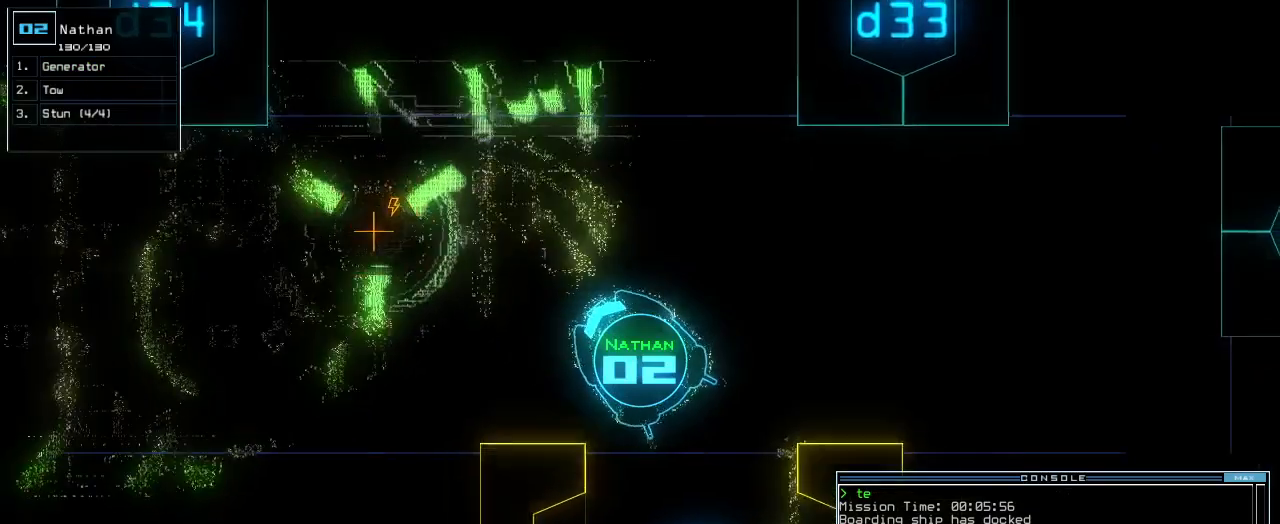
{"keys": ["down"], "events": [[20, "right", "up"], [140, "right", "down"], [220, "right", "up"], [300, "right", "down"], [380, "right", "up"]]}
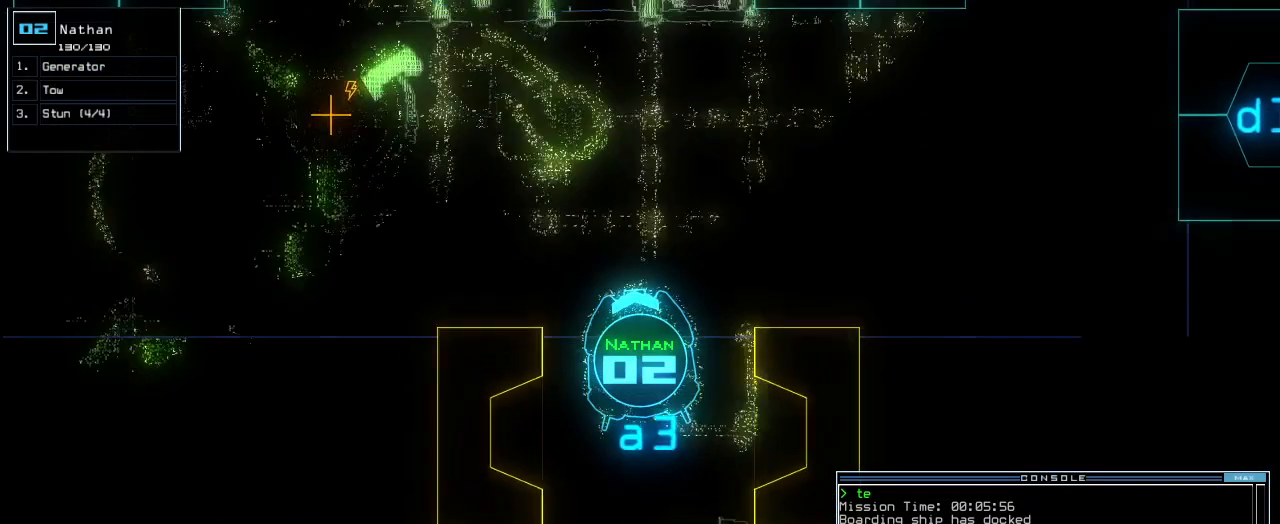
{"keys": ["down"], "events": []}